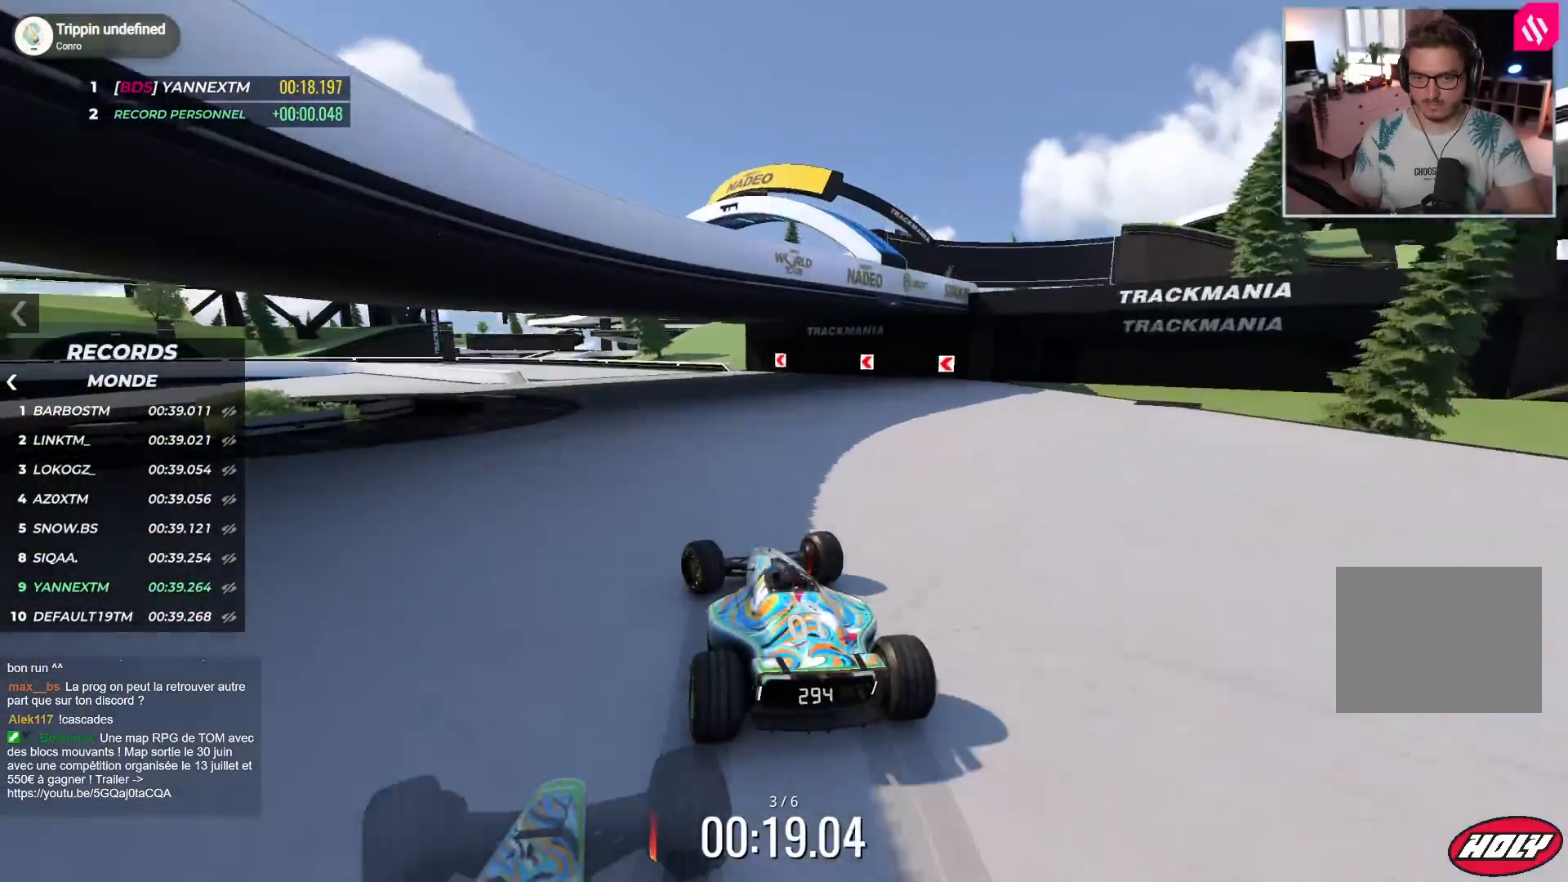
Gameplay with keyboard; each line is a JSON object with the keys held at the frame after it. "events" lists presses ("down") and releases ("up") of "down", "left", "right" and "up" between this image and that frame as [ms after this image, input, new state], when the widget could be followed in between. No other keys are recorded. Mouse input is not recorded.
{"keys": ["left", "up"], "events": [[33, "down", "down"], [217, "down", "up"]]}
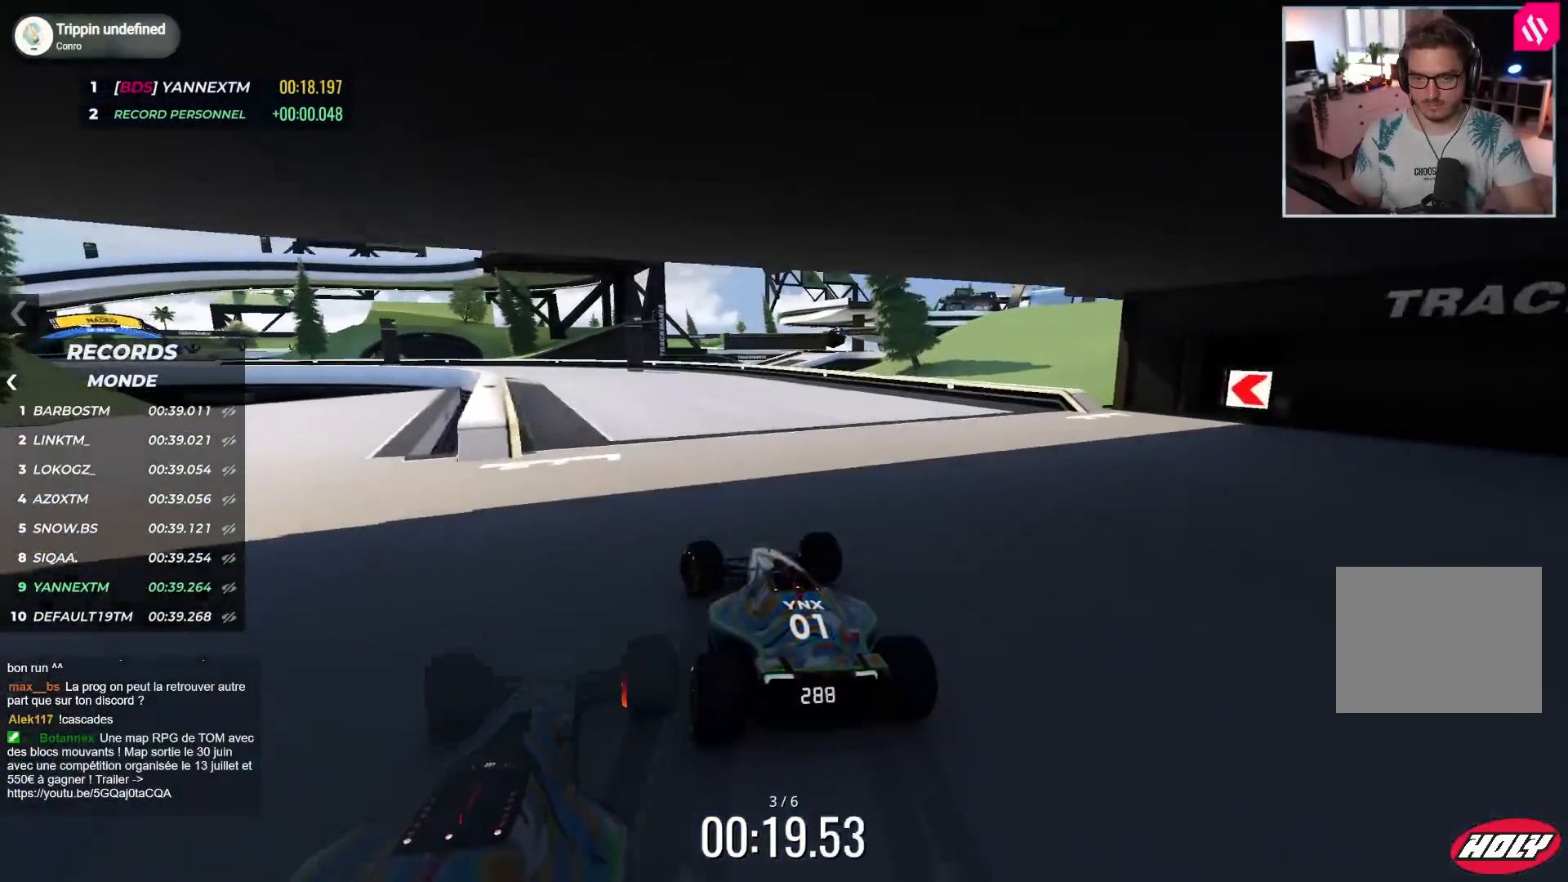
{"keys": ["left", "up"], "events": []}
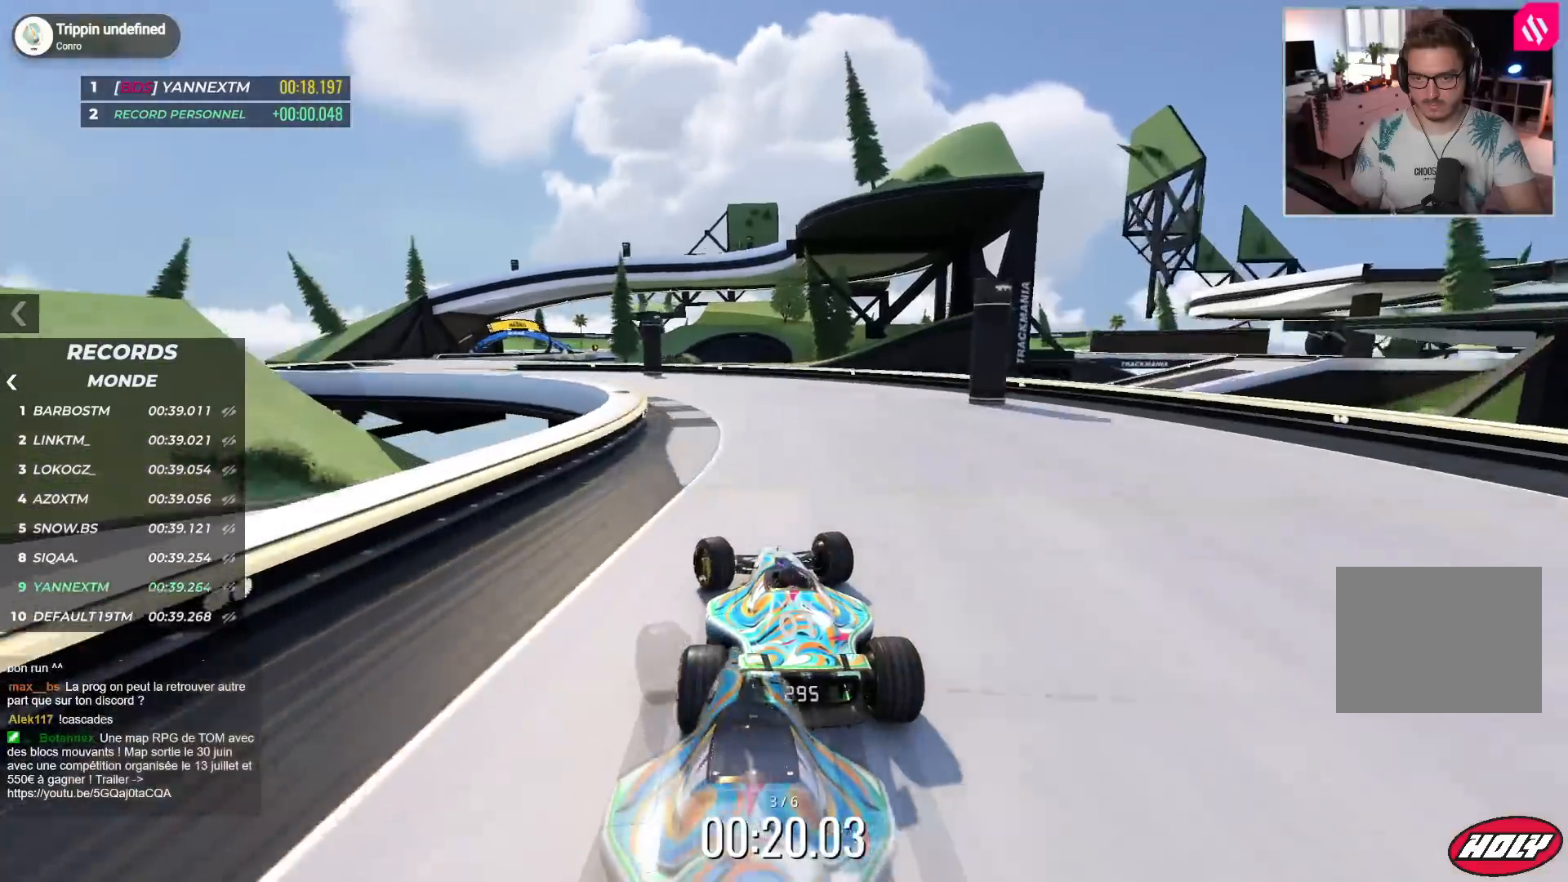
{"keys": ["left", "up"], "events": []}
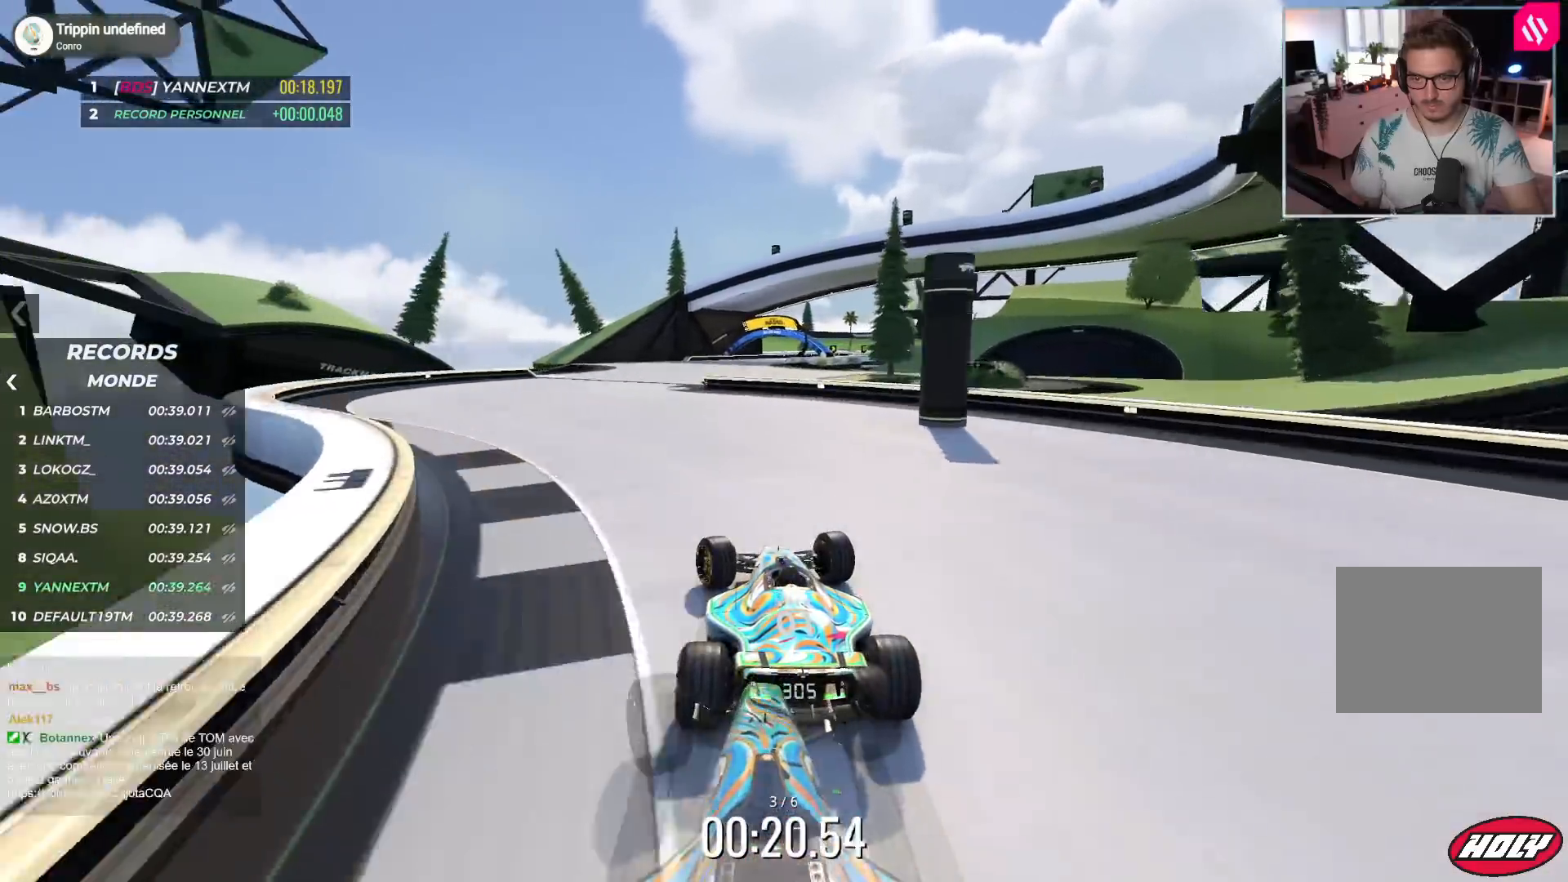
{"keys": ["right", "up"], "events": [[183, "left", "up"], [283, "right", "down"]]}
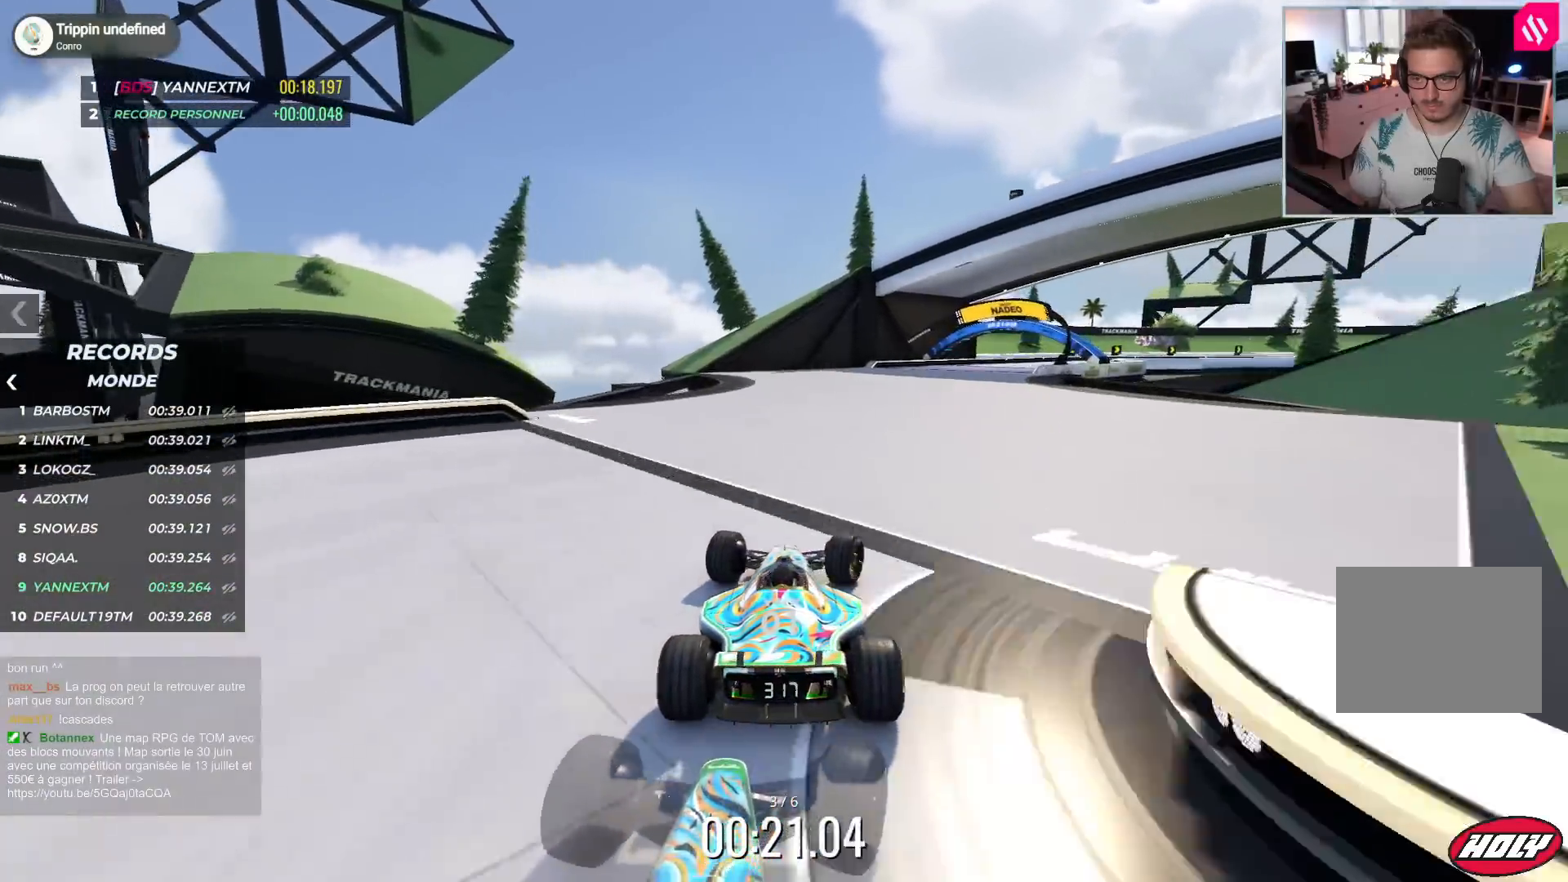
{"keys": ["right", "up"], "events": []}
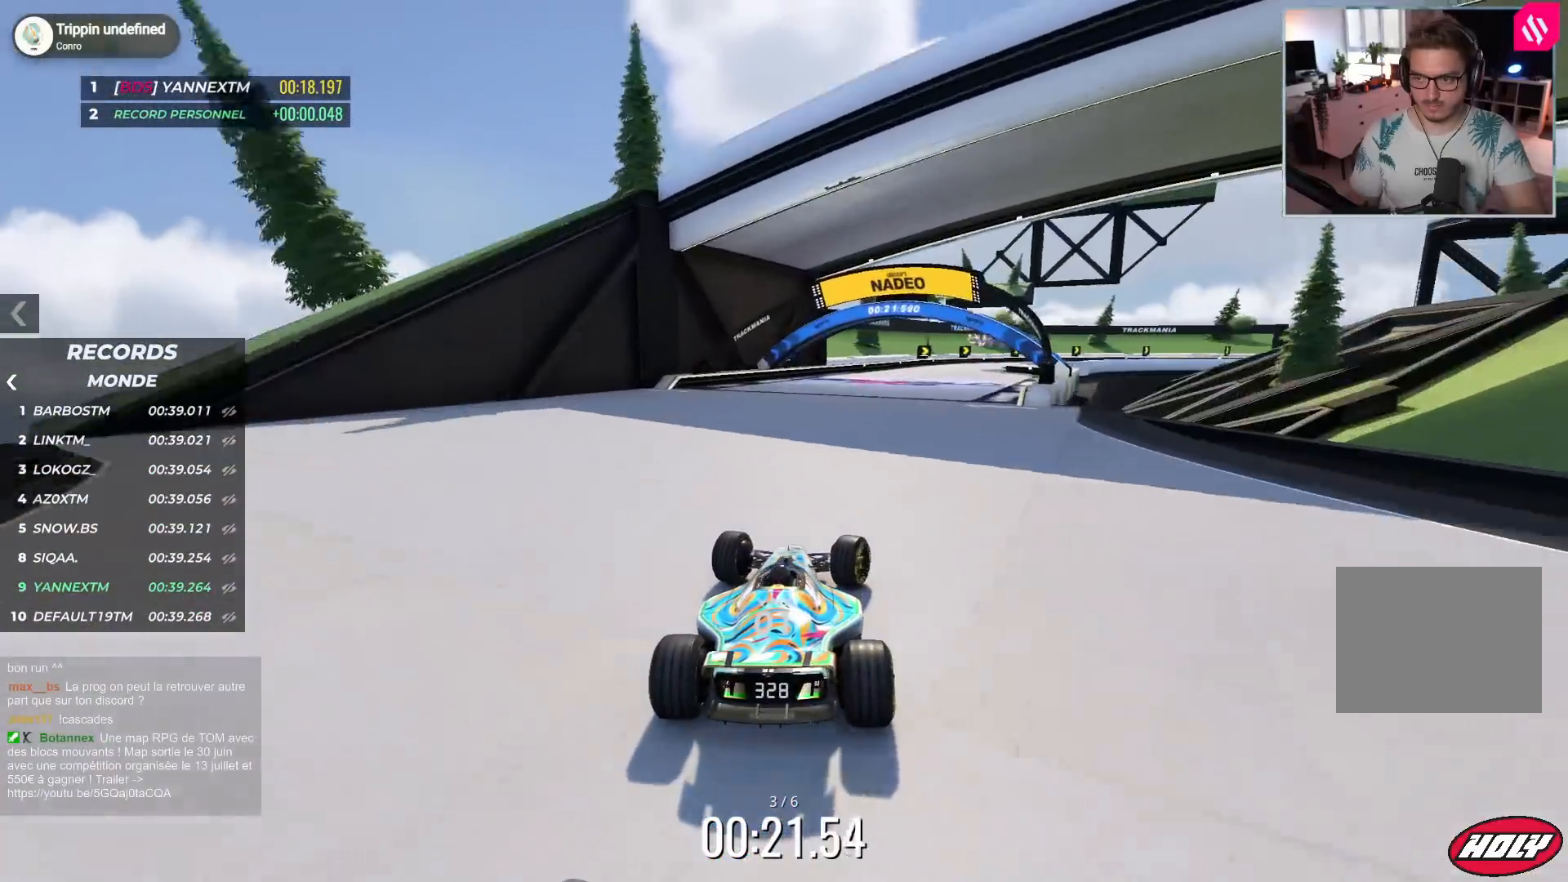
{"keys": ["right", "up"], "events": [[33, "down", "down"], [450, "down", "up"]]}
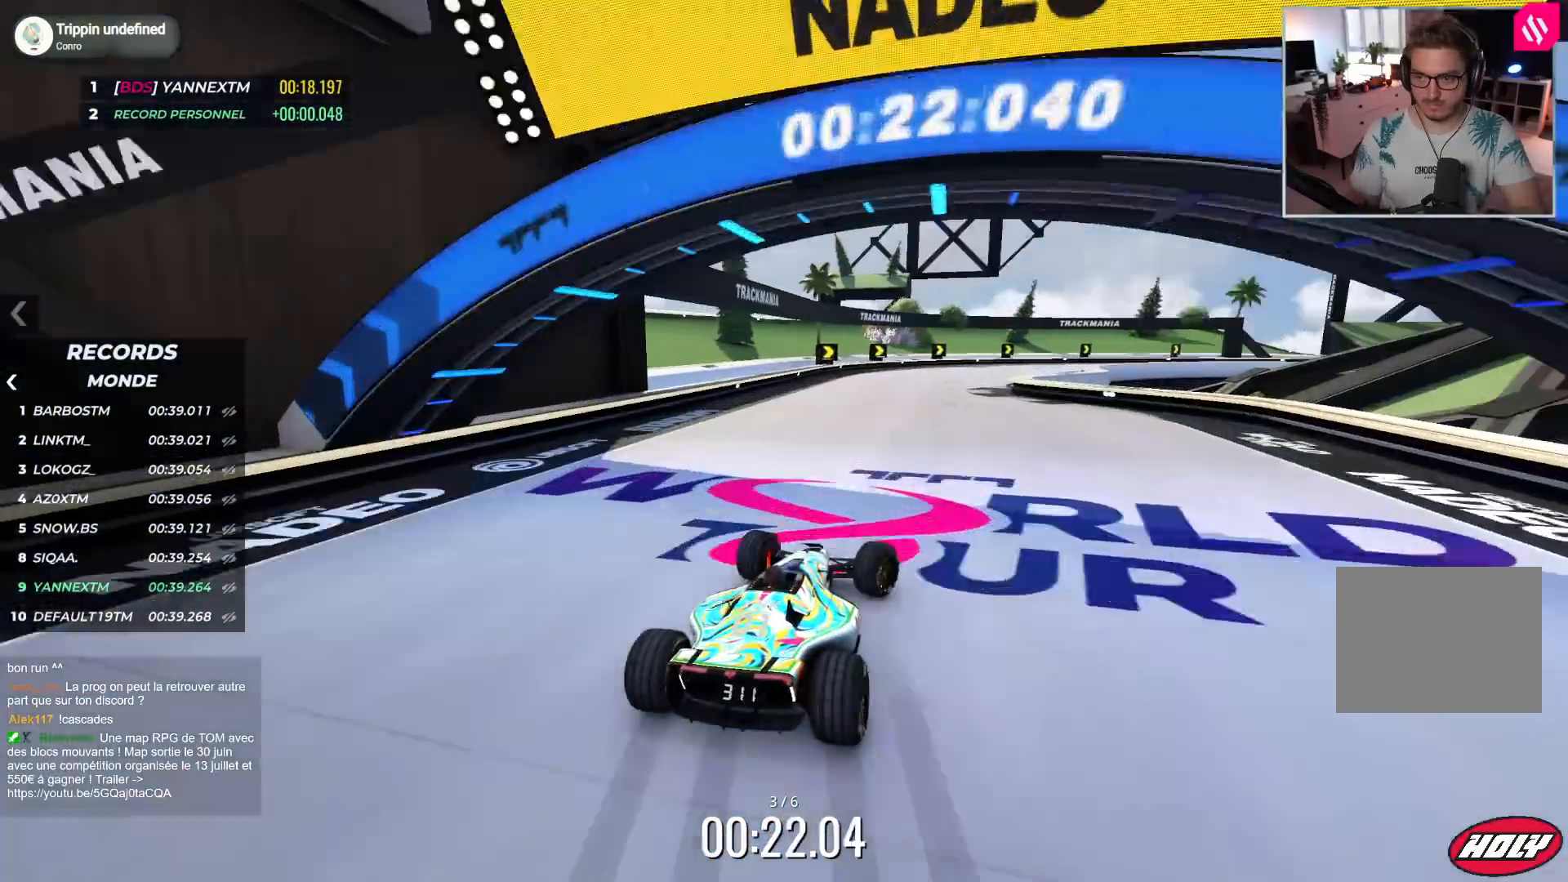
{"keys": ["right", "up"], "events": [[50, "down", "down"], [317, "down", "up"]]}
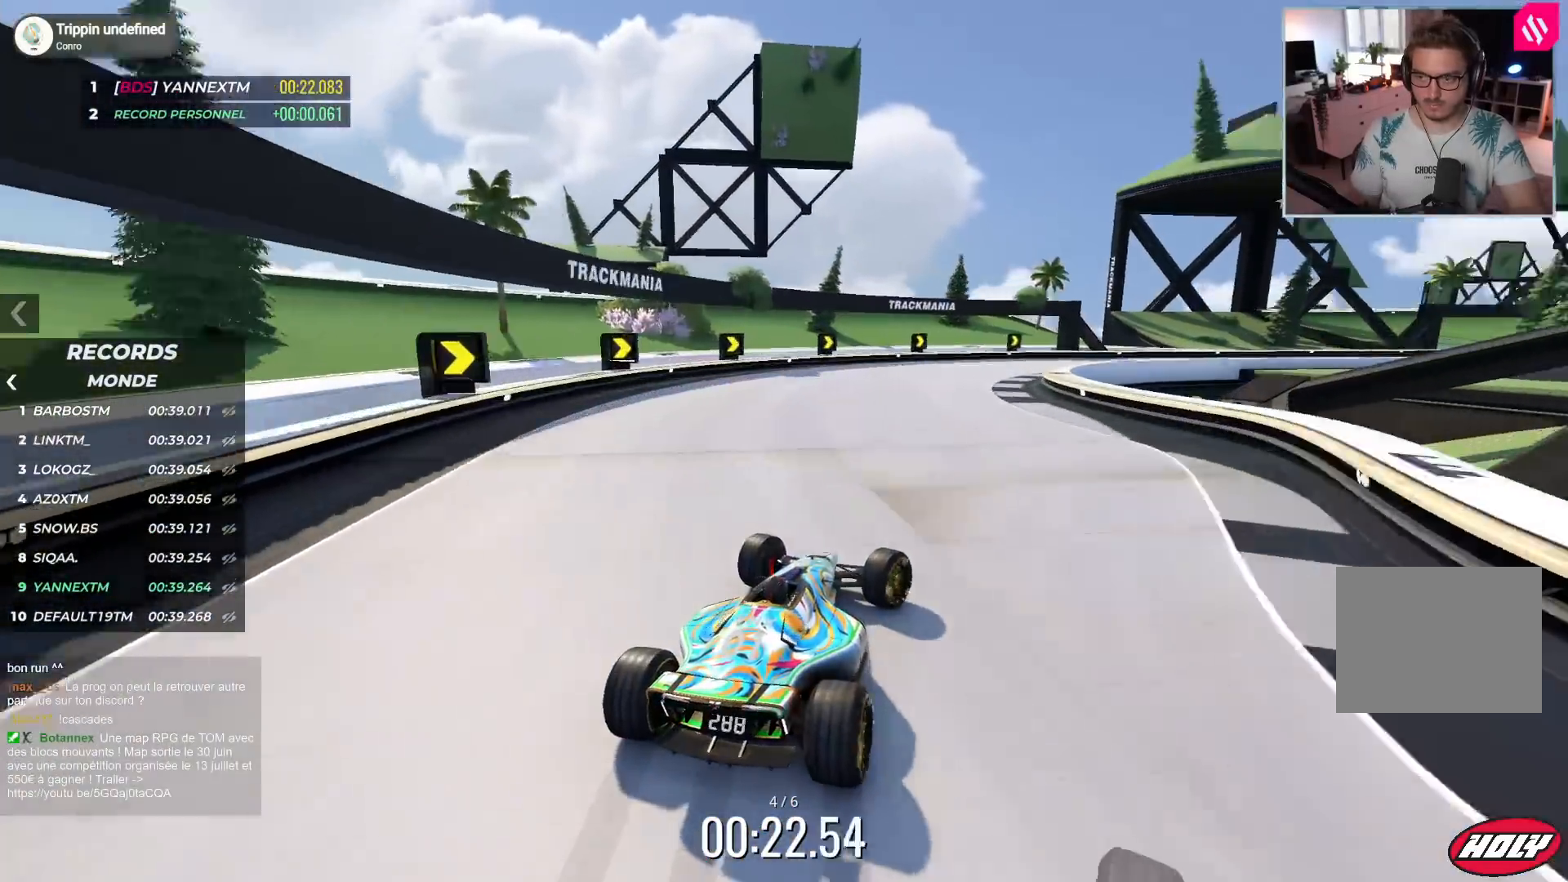
{"keys": ["right", "up"], "events": []}
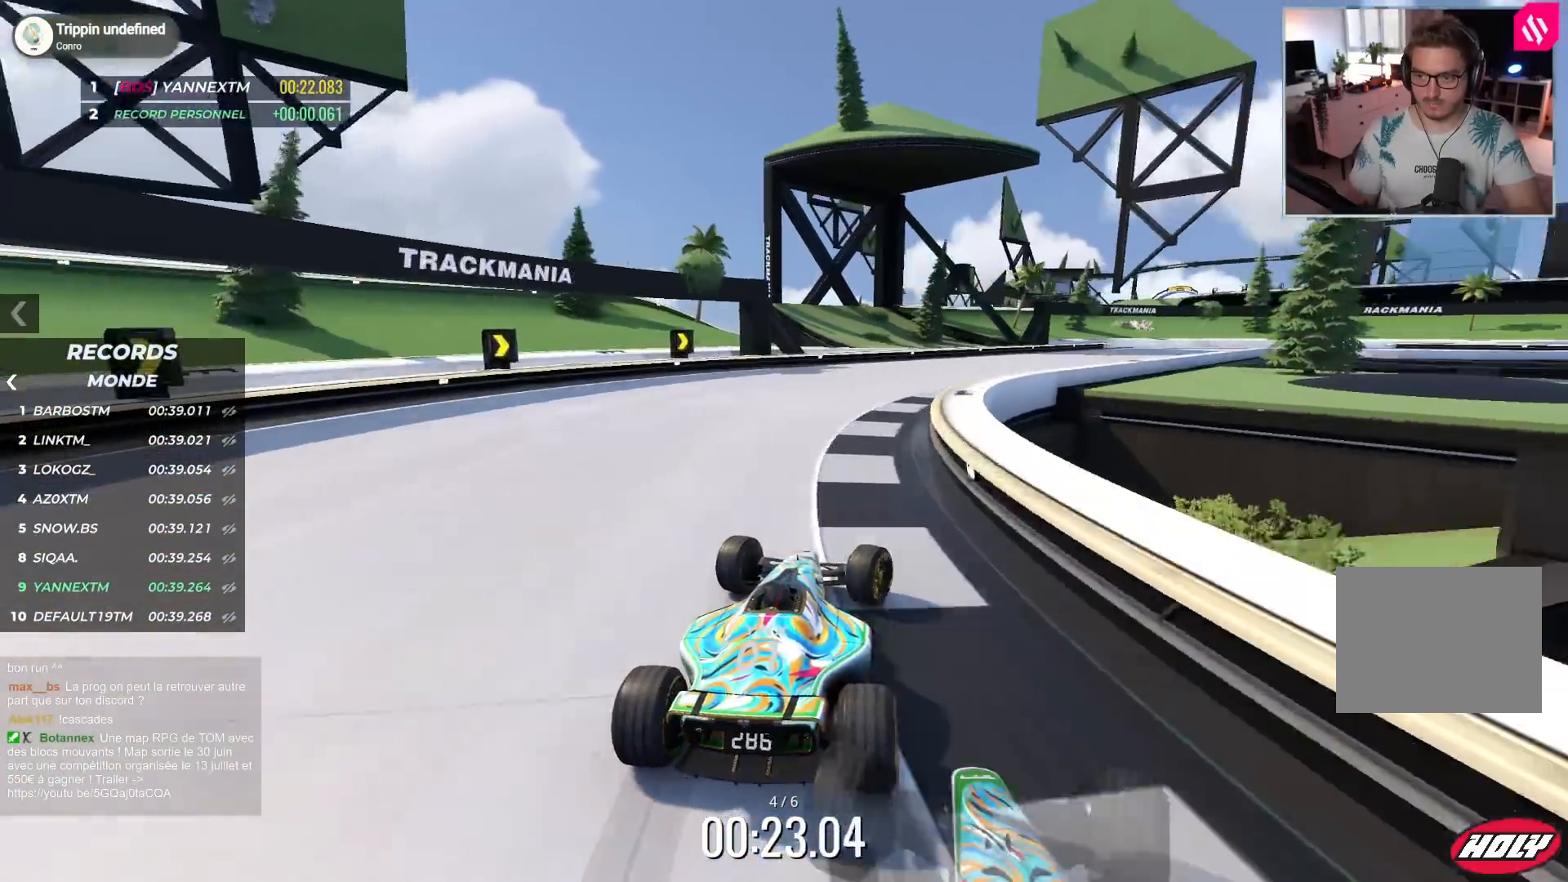
{"keys": ["right", "up"], "events": []}
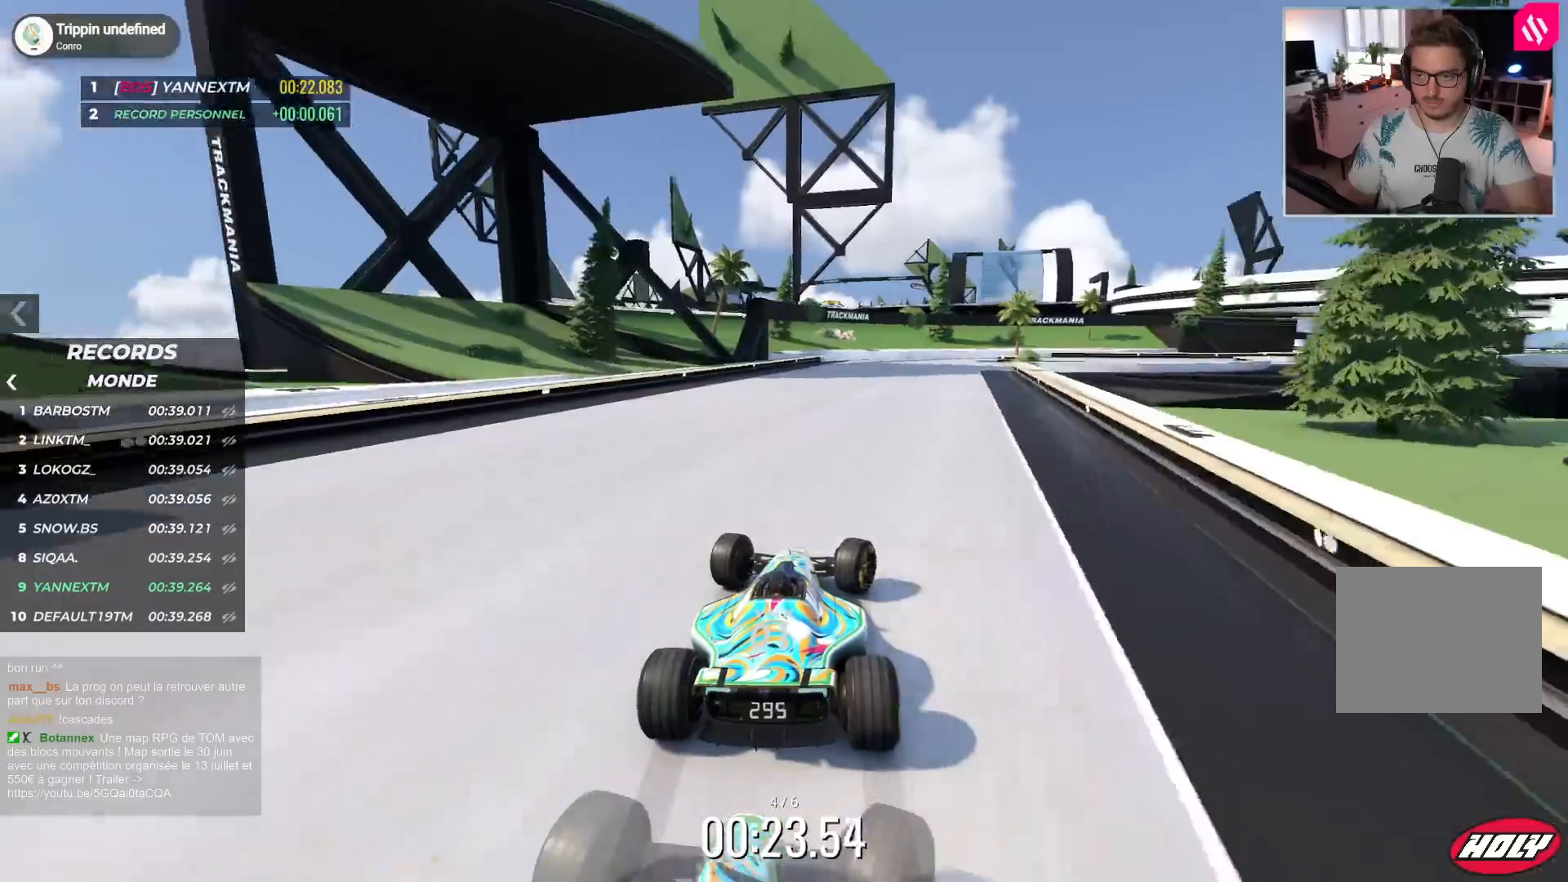
{"keys": ["right", "up"], "events": []}
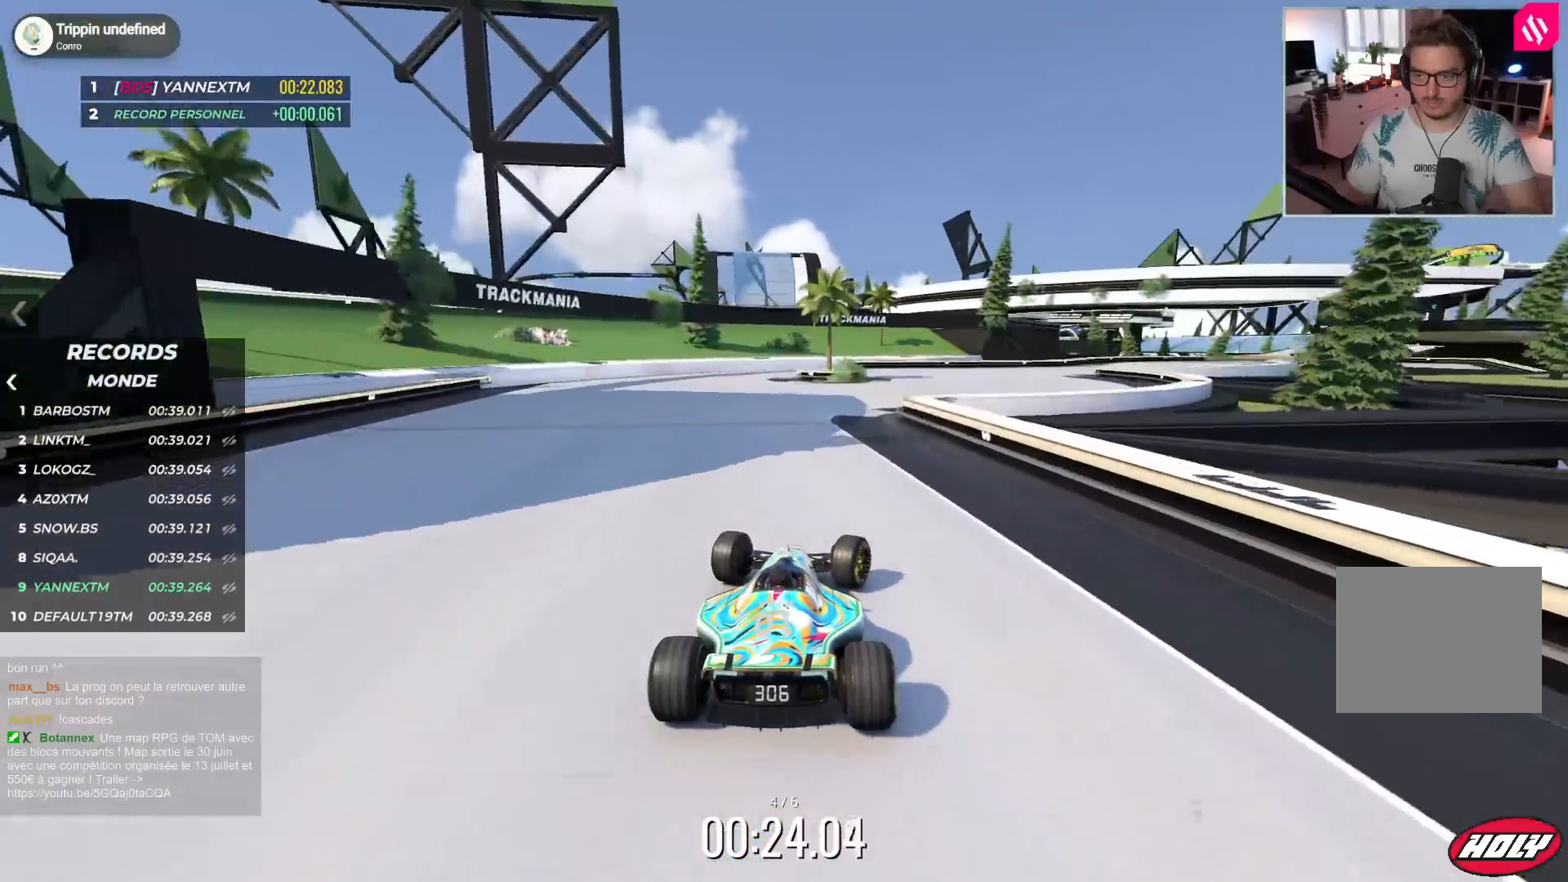
{"keys": ["right", "up"], "events": []}
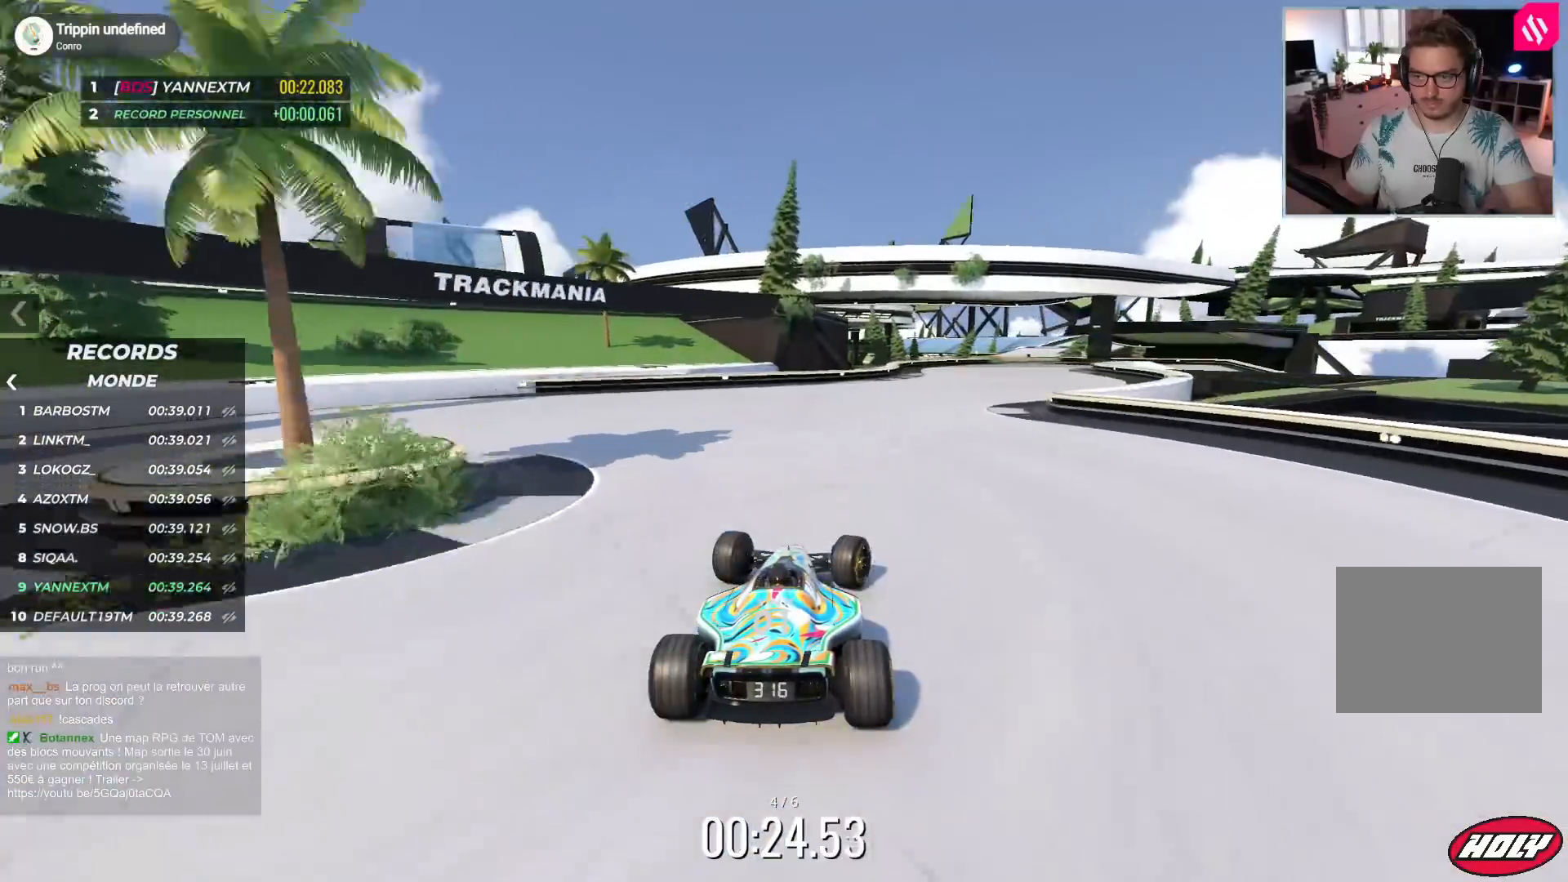
{"keys": ["up"], "events": [[383, "right", "up"]]}
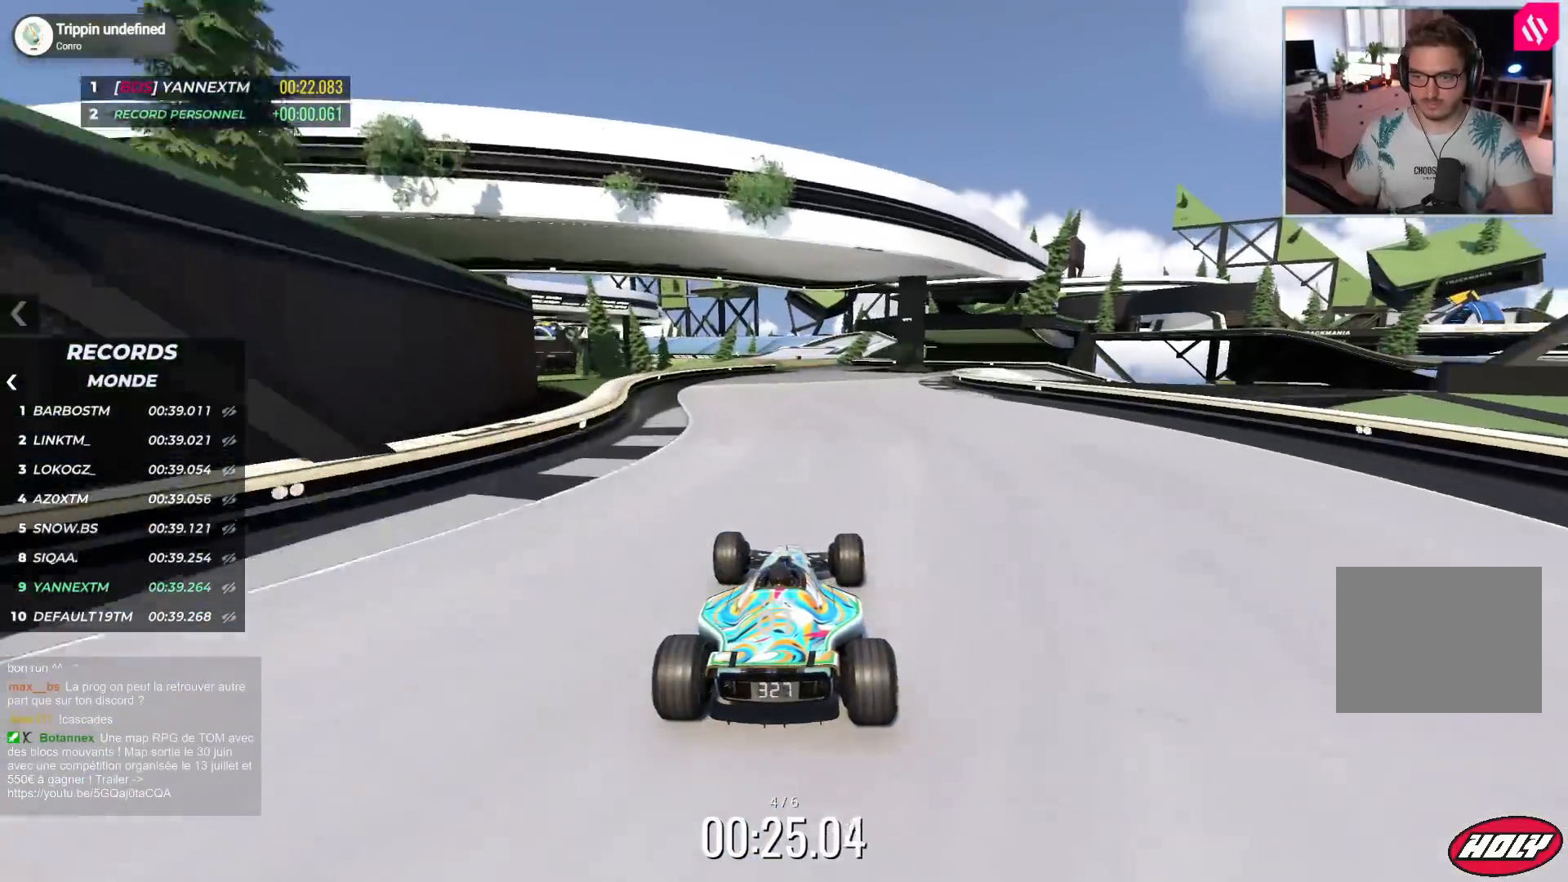
{"keys": ["up"], "events": [[83, "left", "down"], [200, "left", "up"]]}
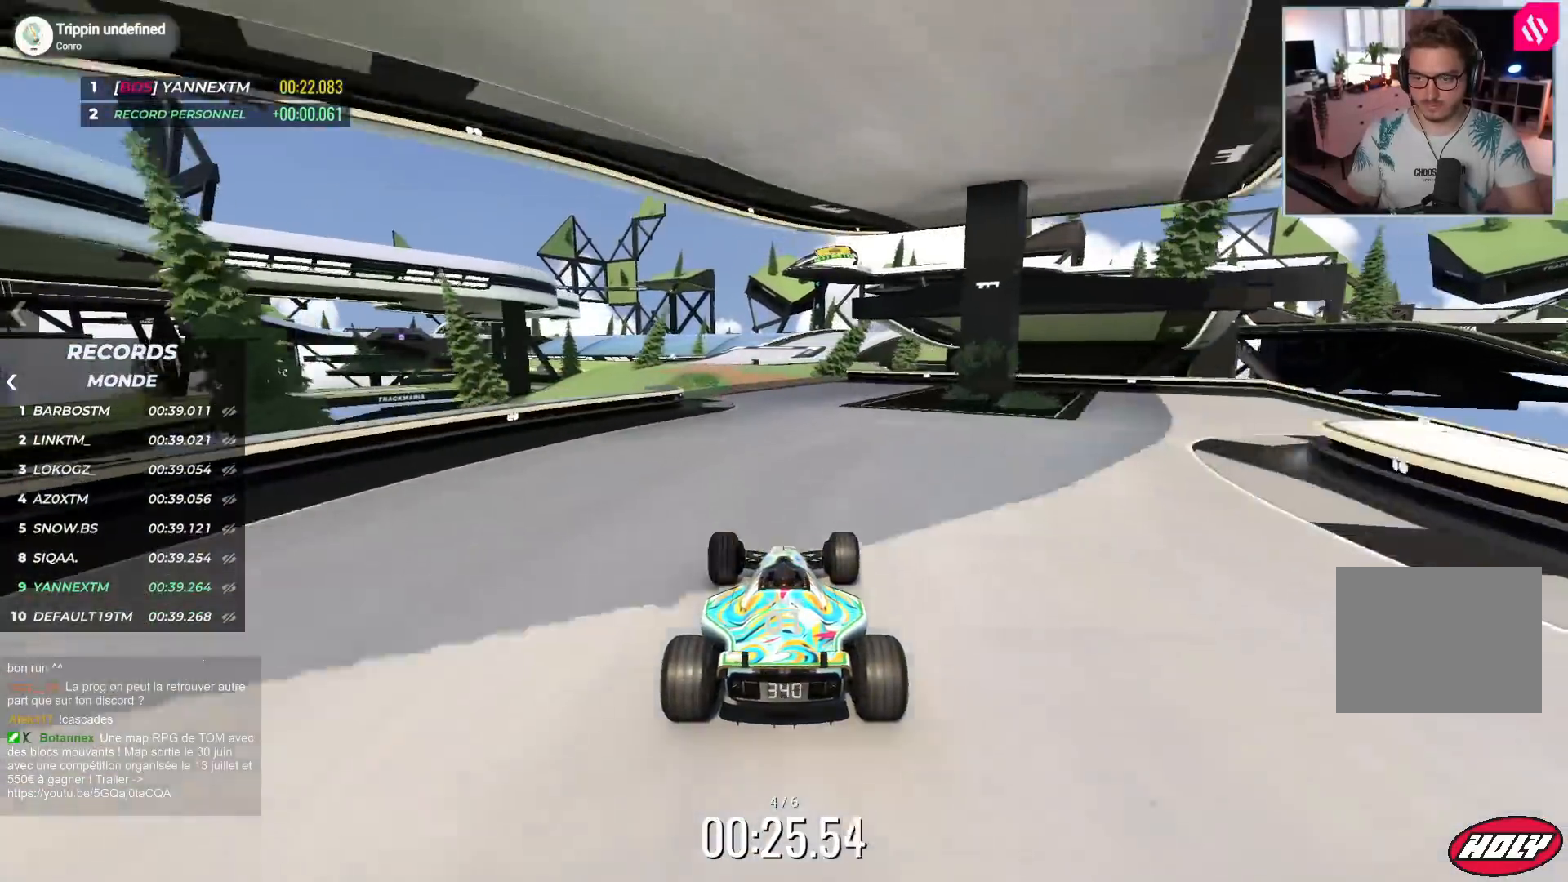
{"keys": ["right", "up"], "events": [[17, "left", "down"], [417, "left", "up"], [450, "right", "down"]]}
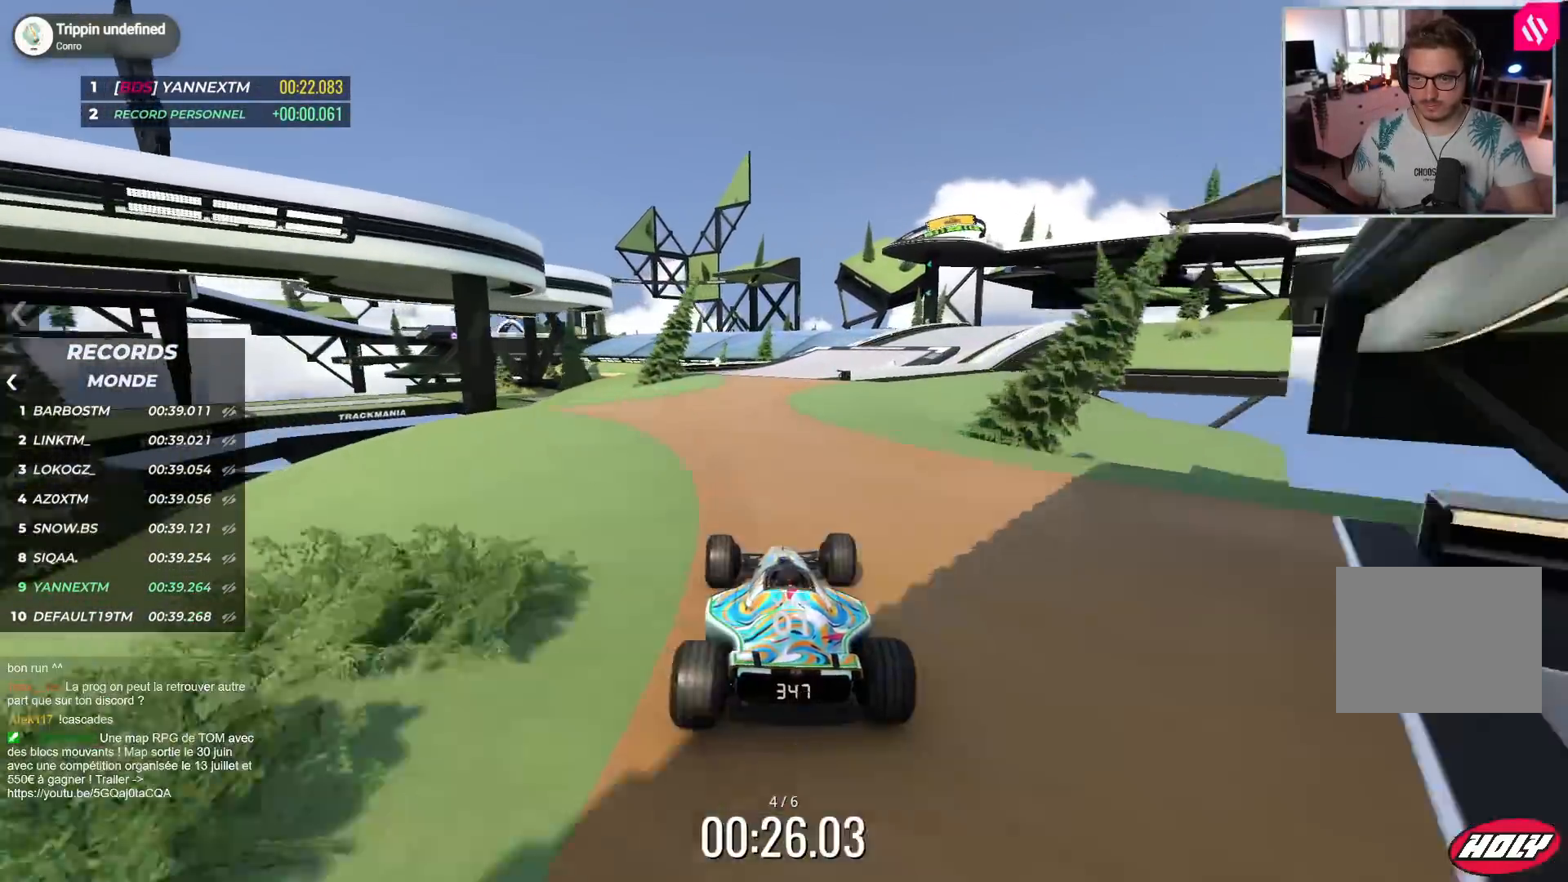
{"keys": ["left", "up"], "events": [[367, "right", "up"], [433, "left", "down"]]}
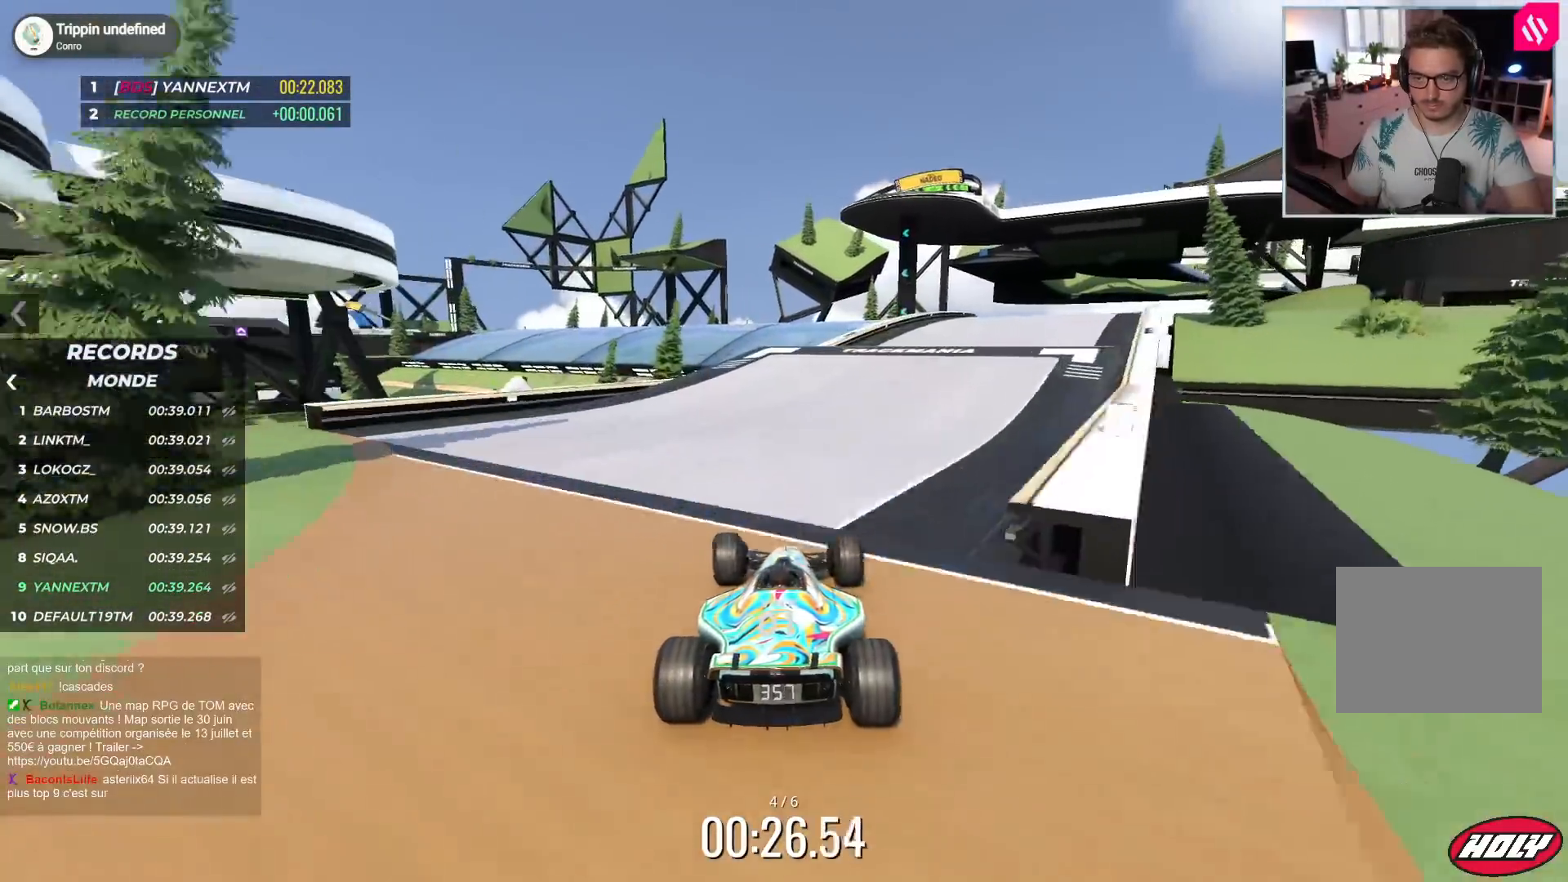
{"keys": ["right", "up"], "events": [[400, "left", "up"], [483, "right", "down"]]}
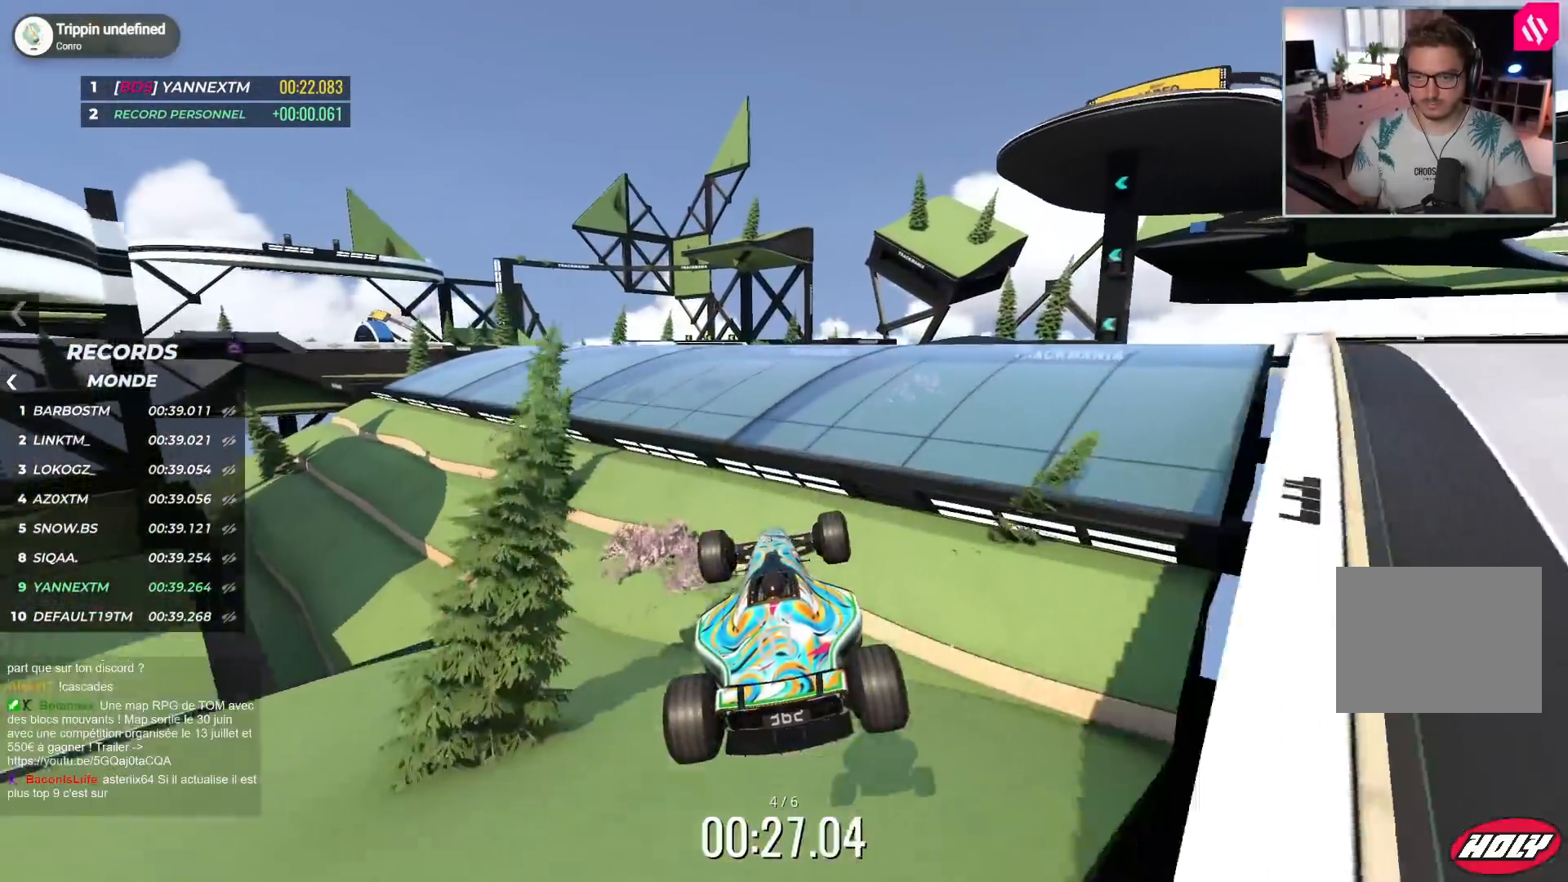
{"keys": ["up"], "events": [[467, "right", "up"]]}
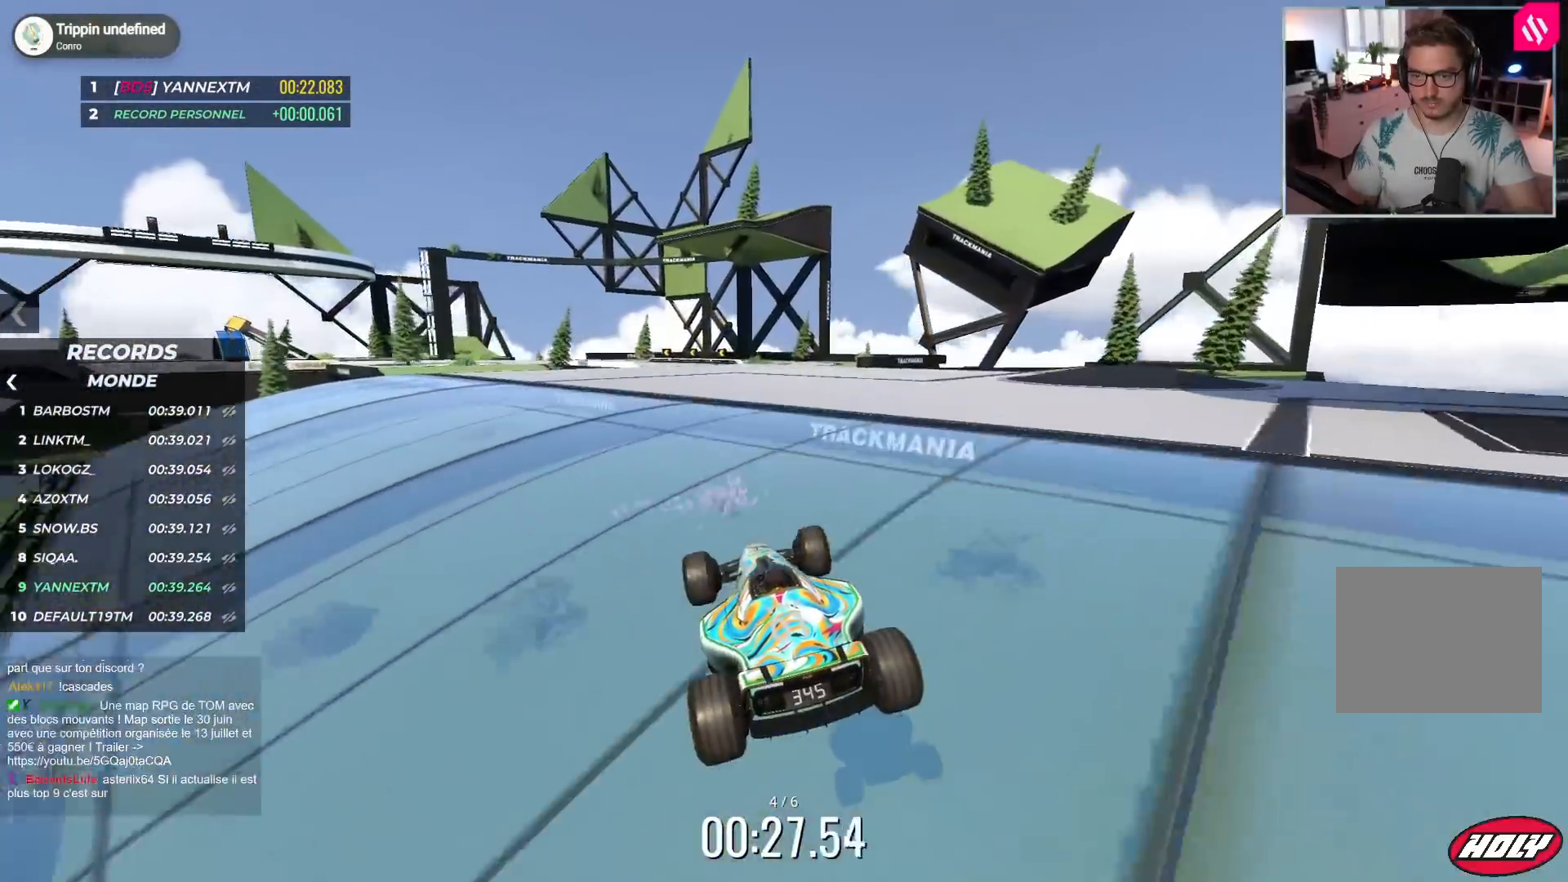
{"keys": ["left", "up"], "events": [[67, "left", "down"]]}
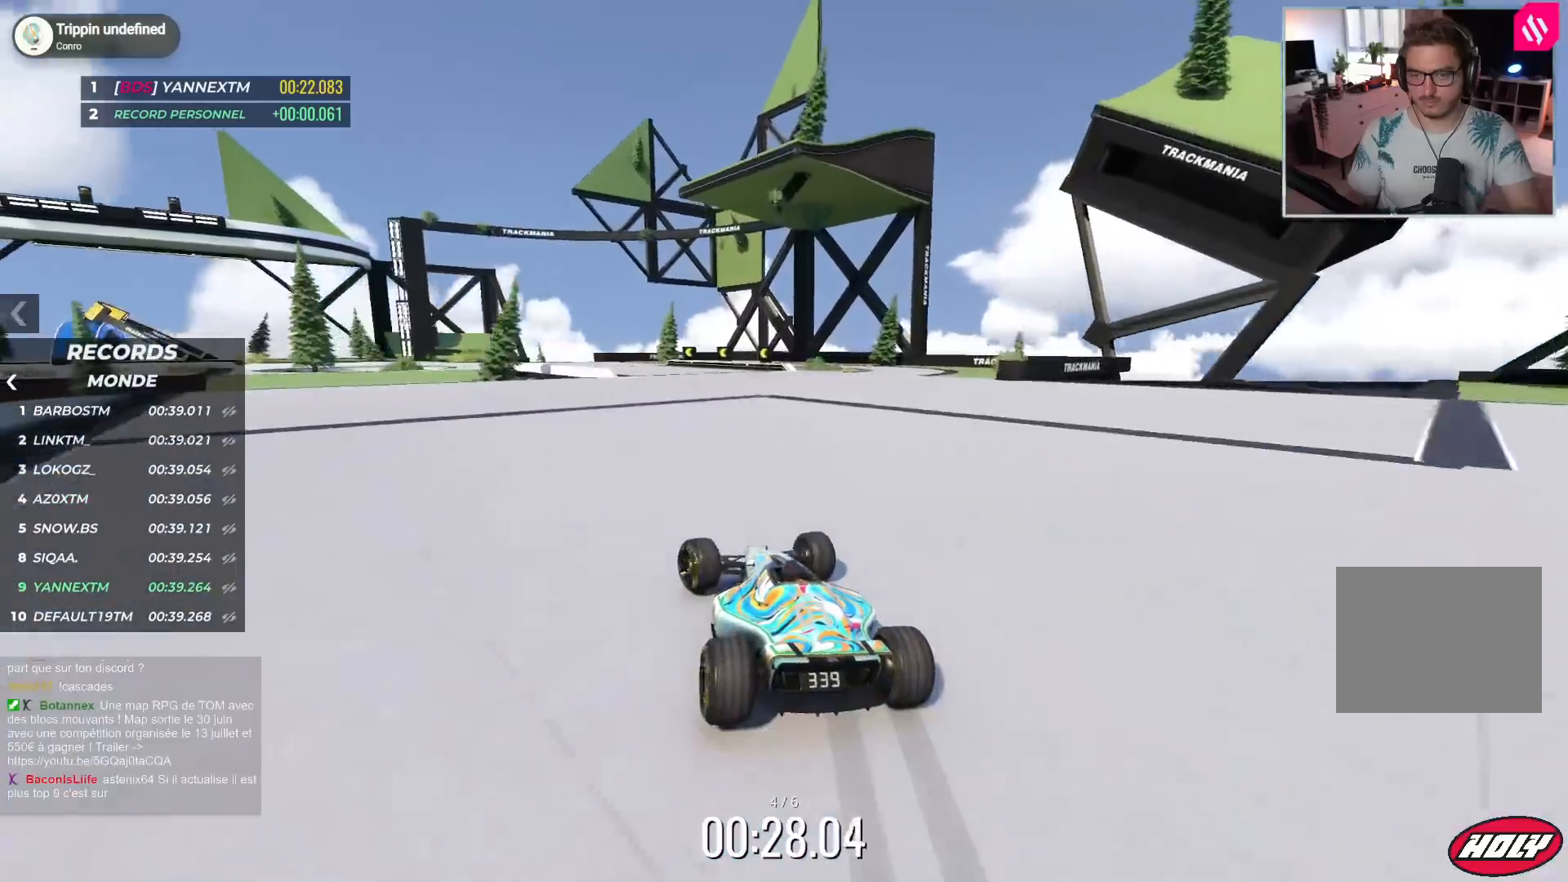
{"keys": ["left", "up"], "events": [[33, "down", "down"], [450, "down", "up"]]}
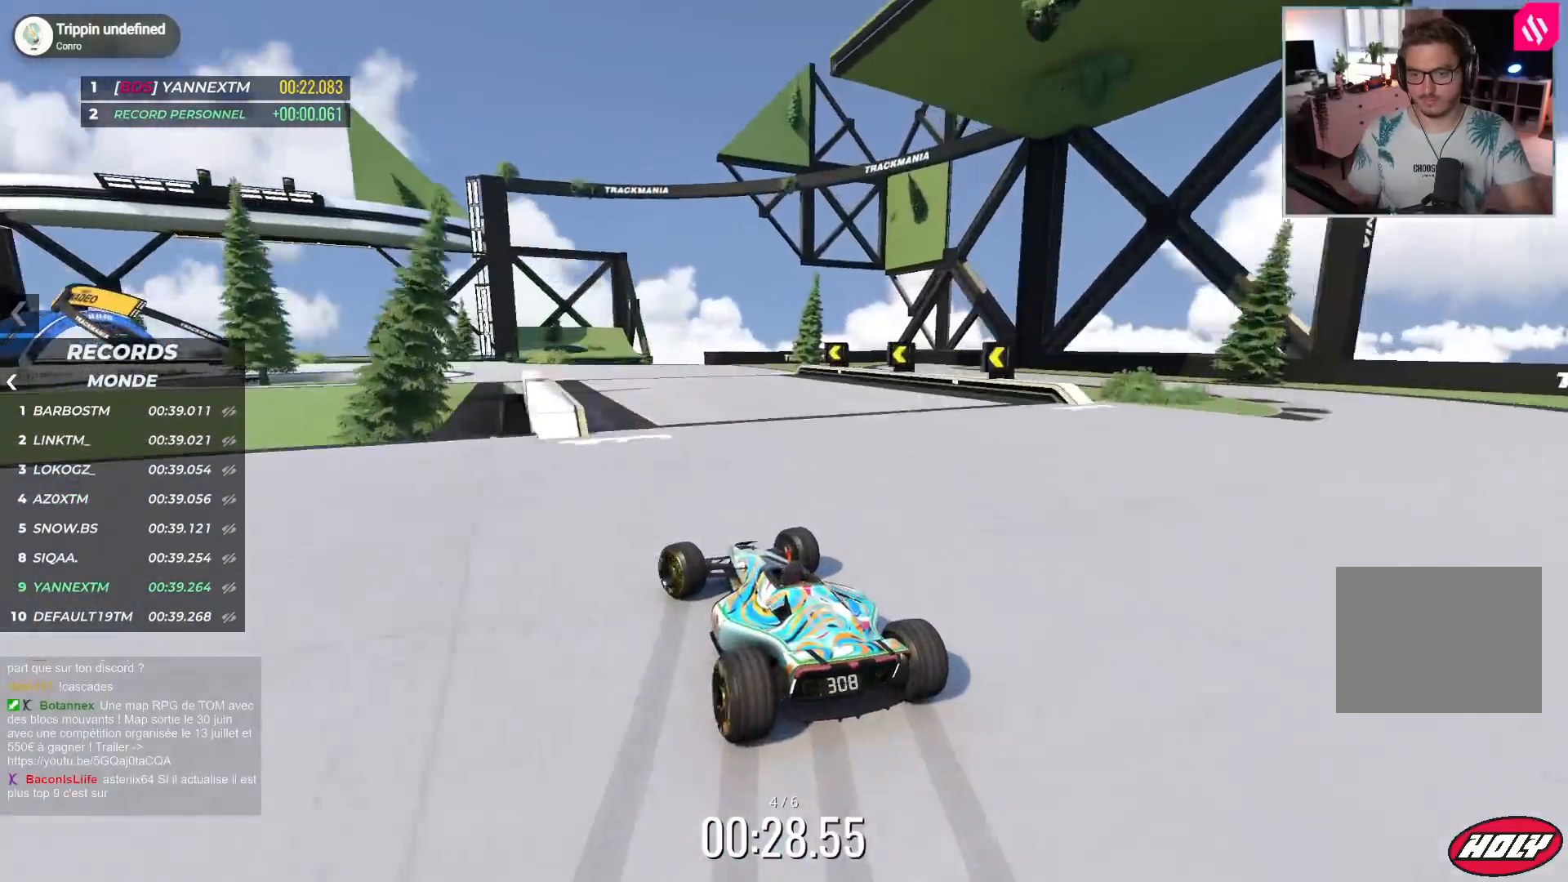
{"keys": ["left", "up"], "events": [[267, "down", "down"], [383, "down", "up"]]}
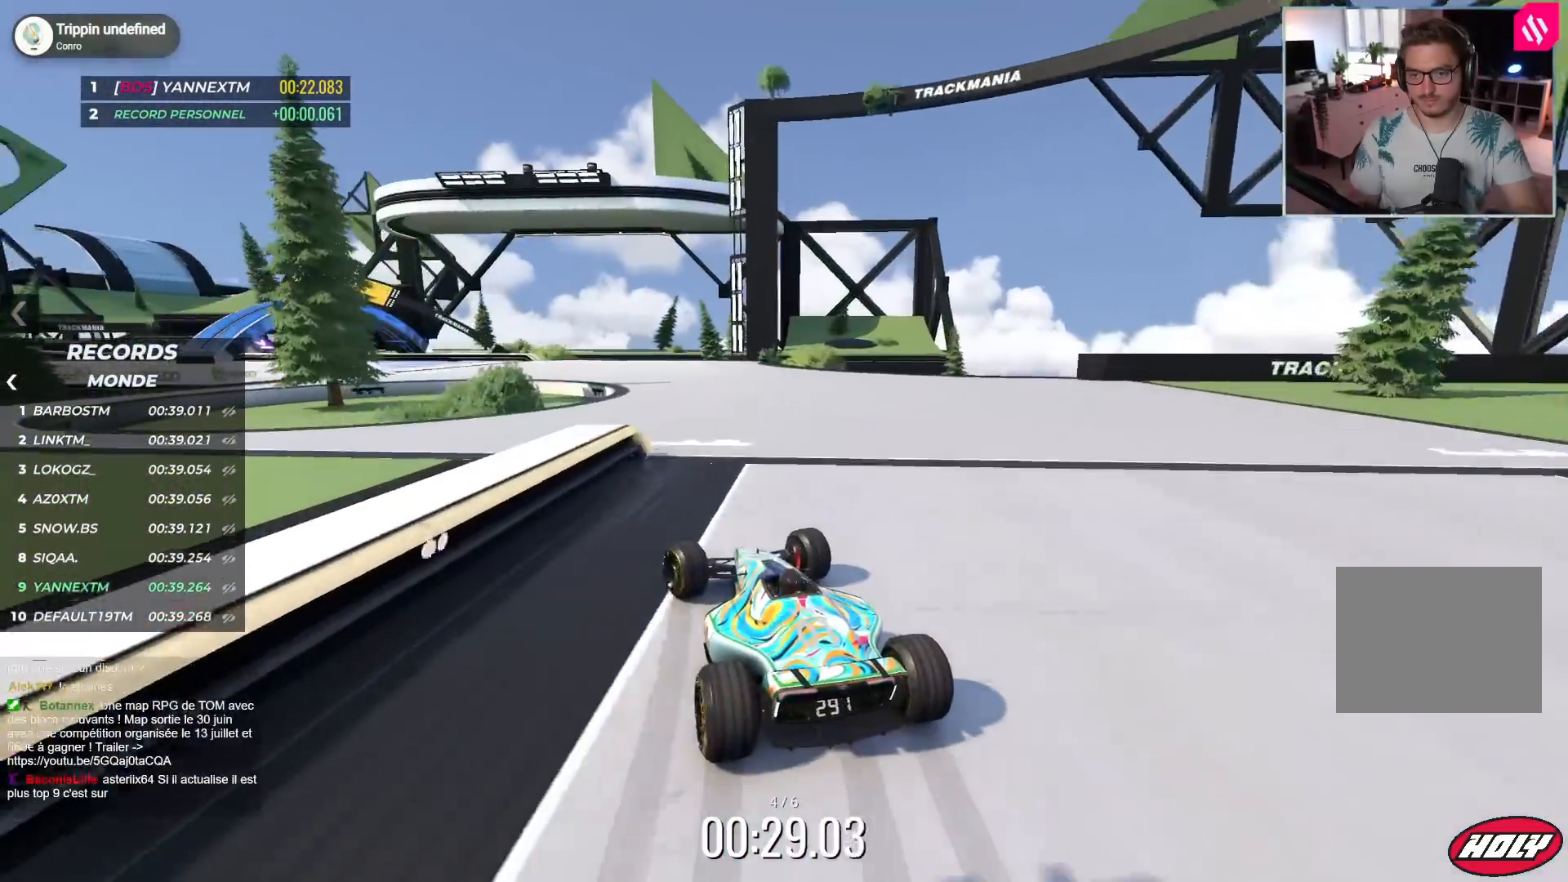
{"keys": ["left", "up"], "events": [[83, "down", "down"], [167, "down", "up"]]}
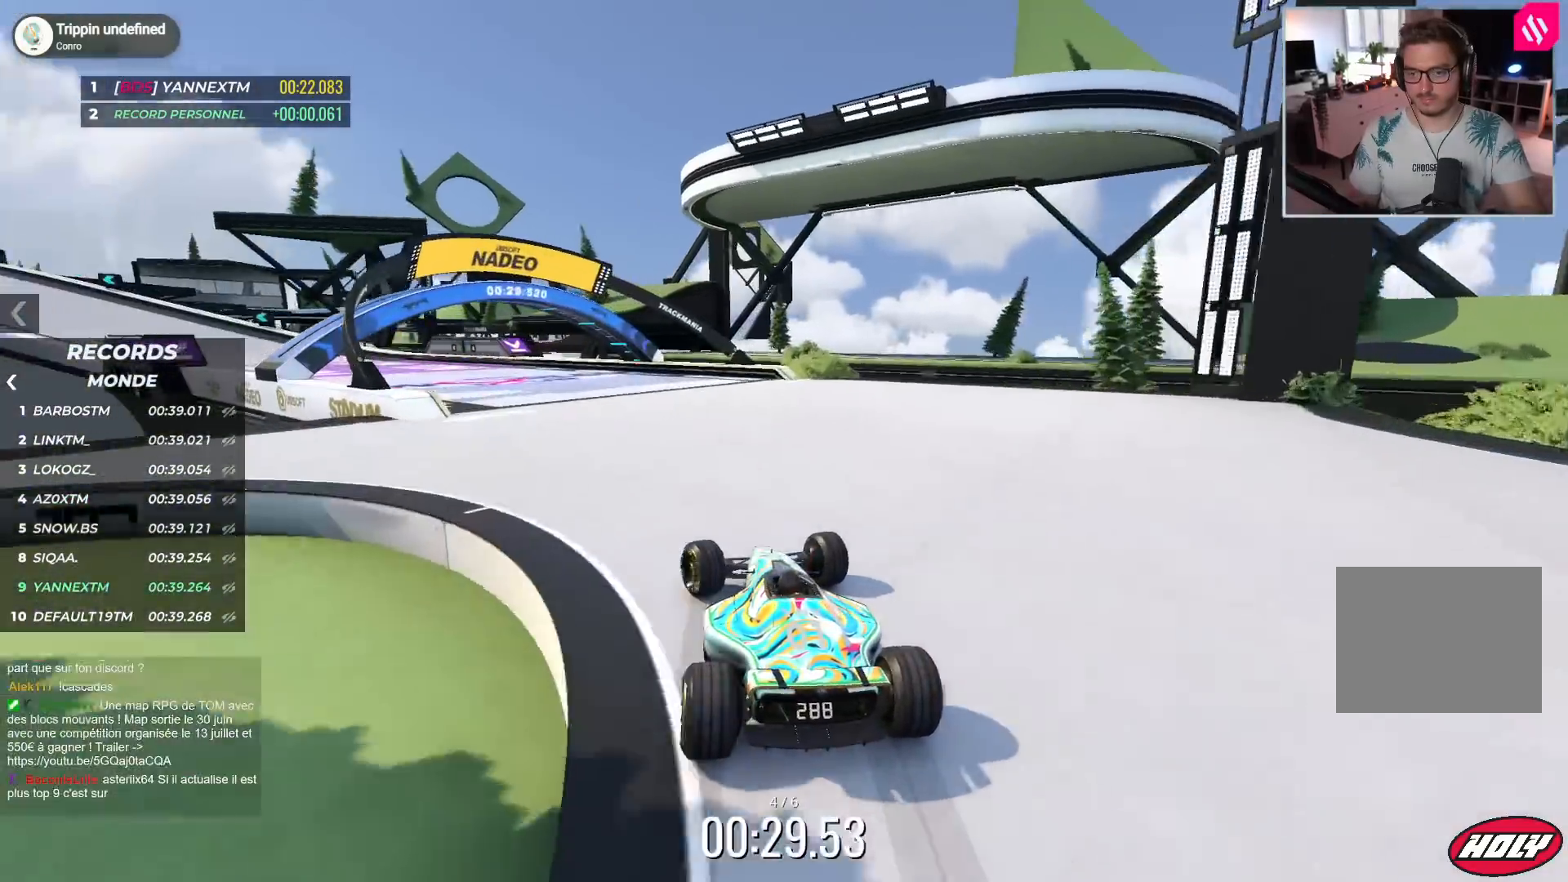
{"keys": ["left", "up"], "events": []}
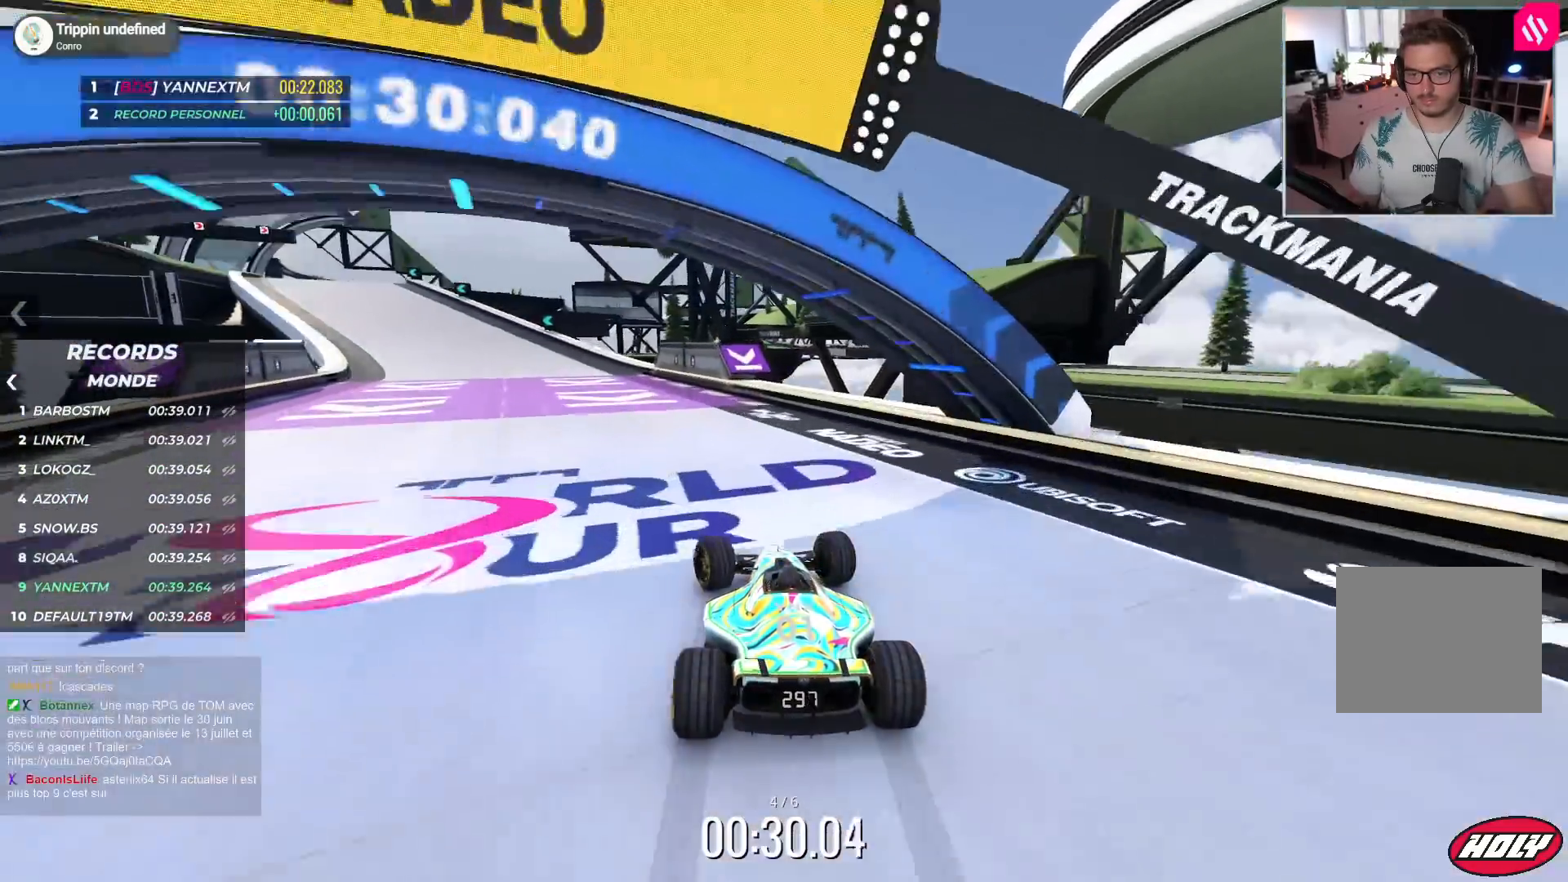
{"keys": ["left", "up"], "events": []}
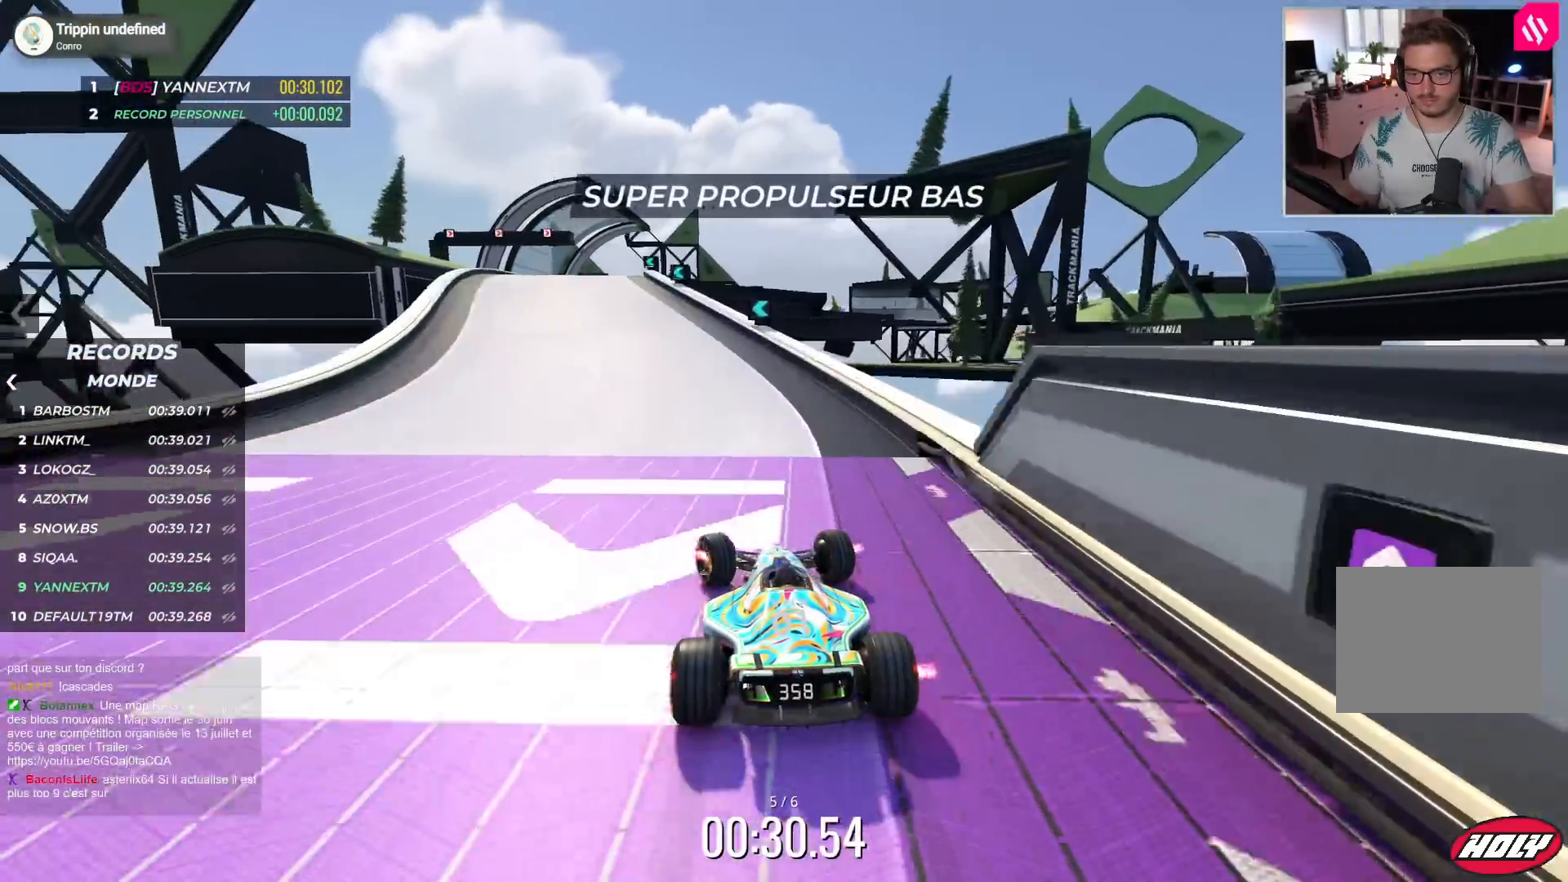
{"keys": ["left", "up"], "events": []}